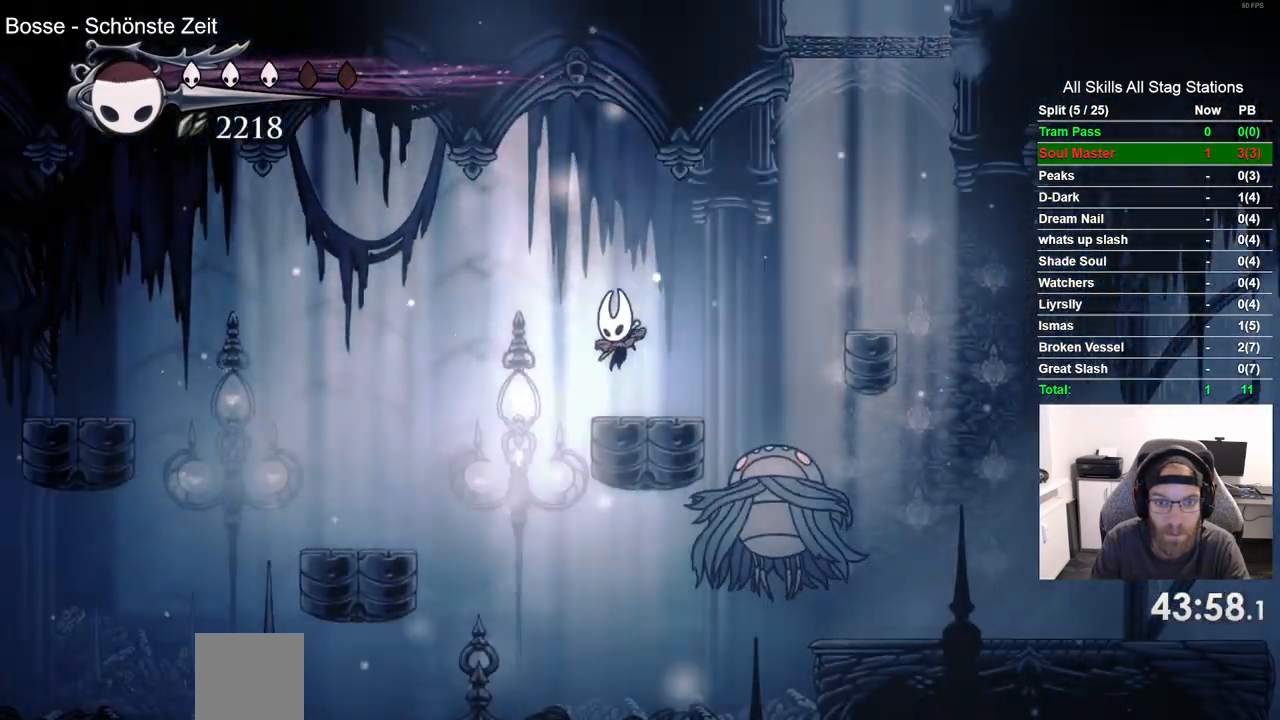
Gameplay with a controller (PlayStation layout); each line is a JSON object with the inputs held at the frame after it (dt_ms = milliseconds from this image to that frame). "events" lists button and stick changes between this image and that frame as [ms after this image, input, new state], when the widget could be followed in between. Not read: CROSS R1.
{"dt_ms": 500, "buttons": [], "left_stick": "center", "right_stick": "center", "events": [[250, "DPAD_LEFT", "up"], [250, "DPAD_UP", "down"], [300, "DPAD_RIGHT", "down"], [300, "DPAD_UP", "up"], [500, "DPAD_RIGHT", "up"]]}
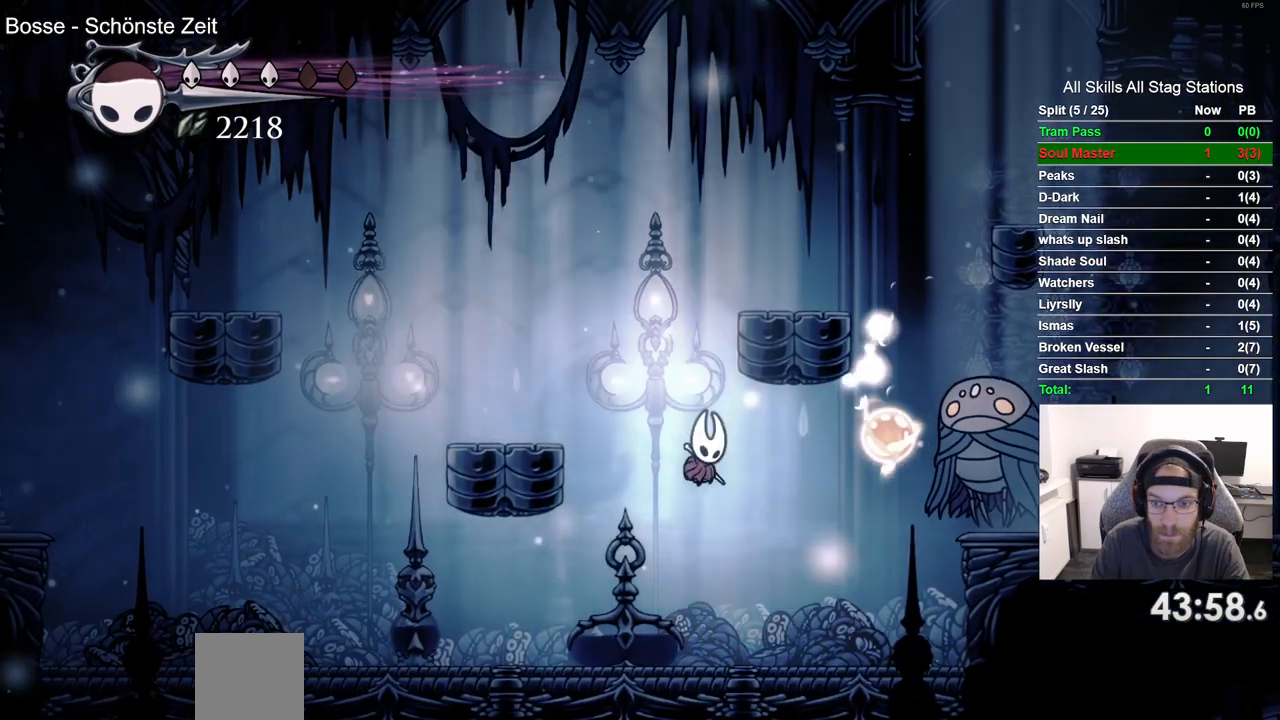
{"dt_ms": 500, "buttons": [], "left_stick": "center", "right_stick": "center", "events": []}
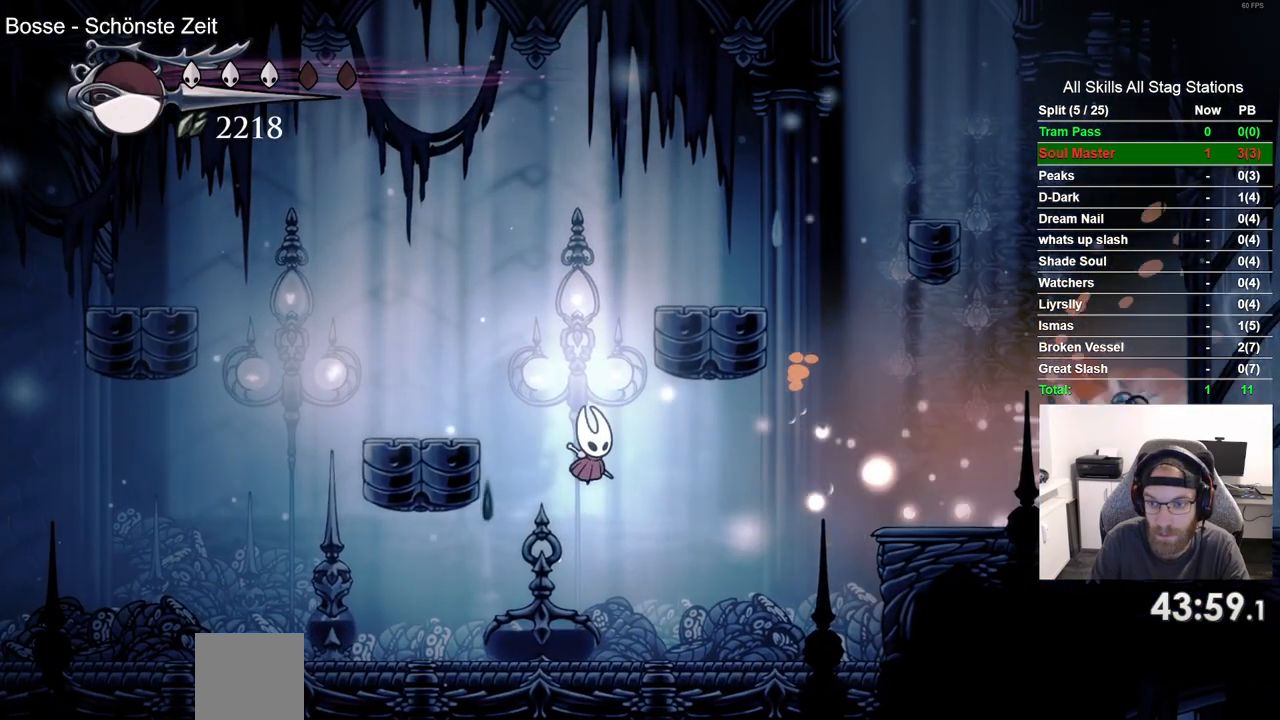
{"dt_ms": 500, "buttons": ["DPAD_RIGHT"], "left_stick": "center", "right_stick": "center", "events": [[383, "DPAD_RIGHT", "down"]]}
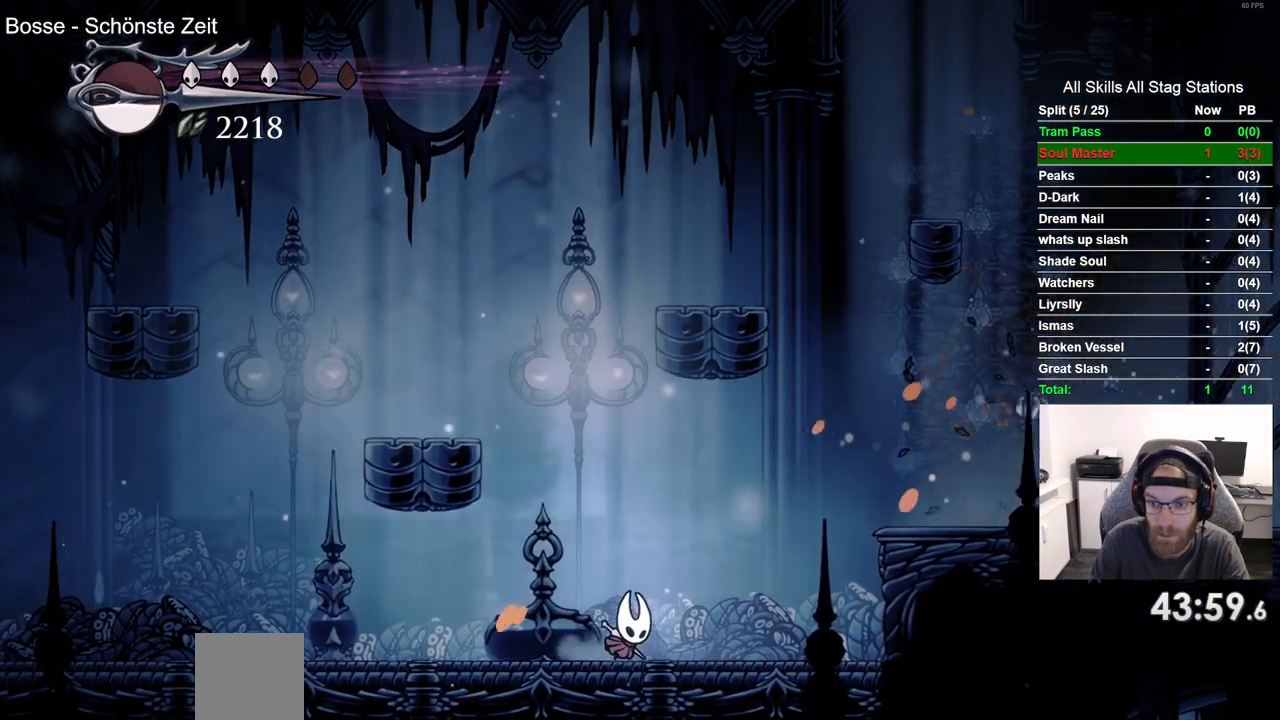
{"dt_ms": 500, "buttons": ["DPAD_RIGHT"], "left_stick": "center", "right_stick": "center", "events": []}
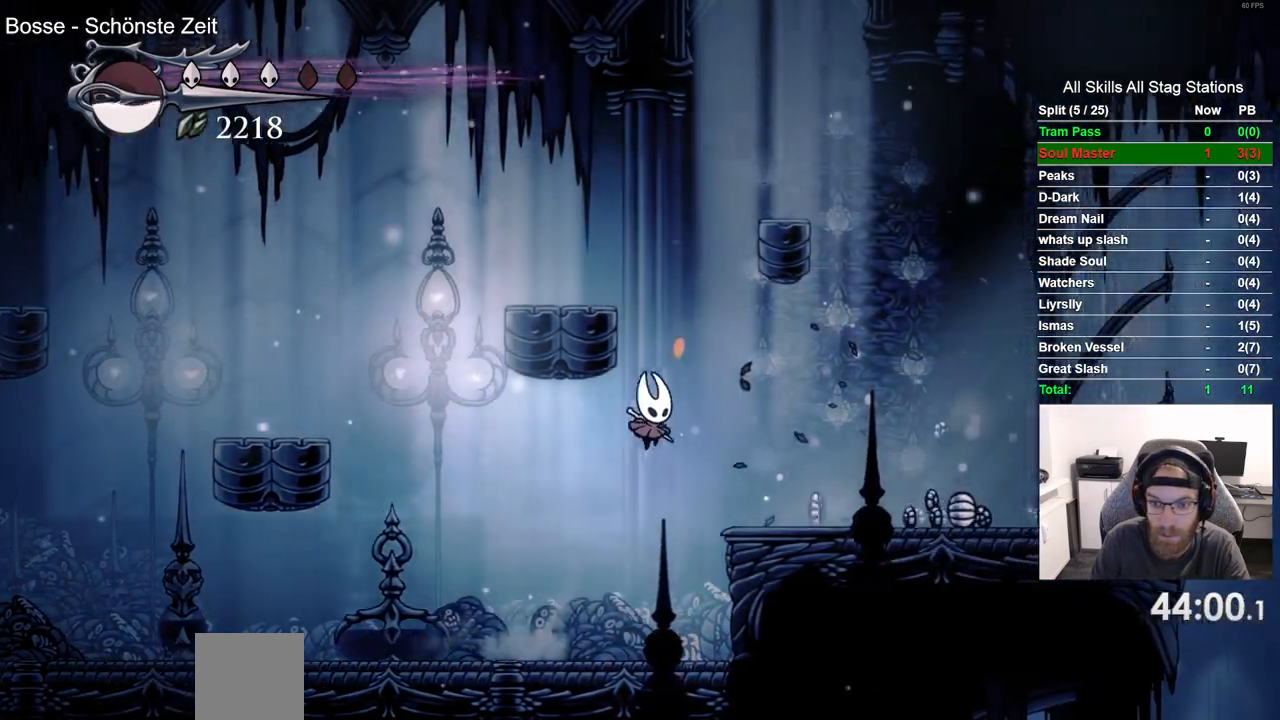
{"dt_ms": 500, "buttons": ["DPAD_RIGHT"], "left_stick": "center", "right_stick": "center"}
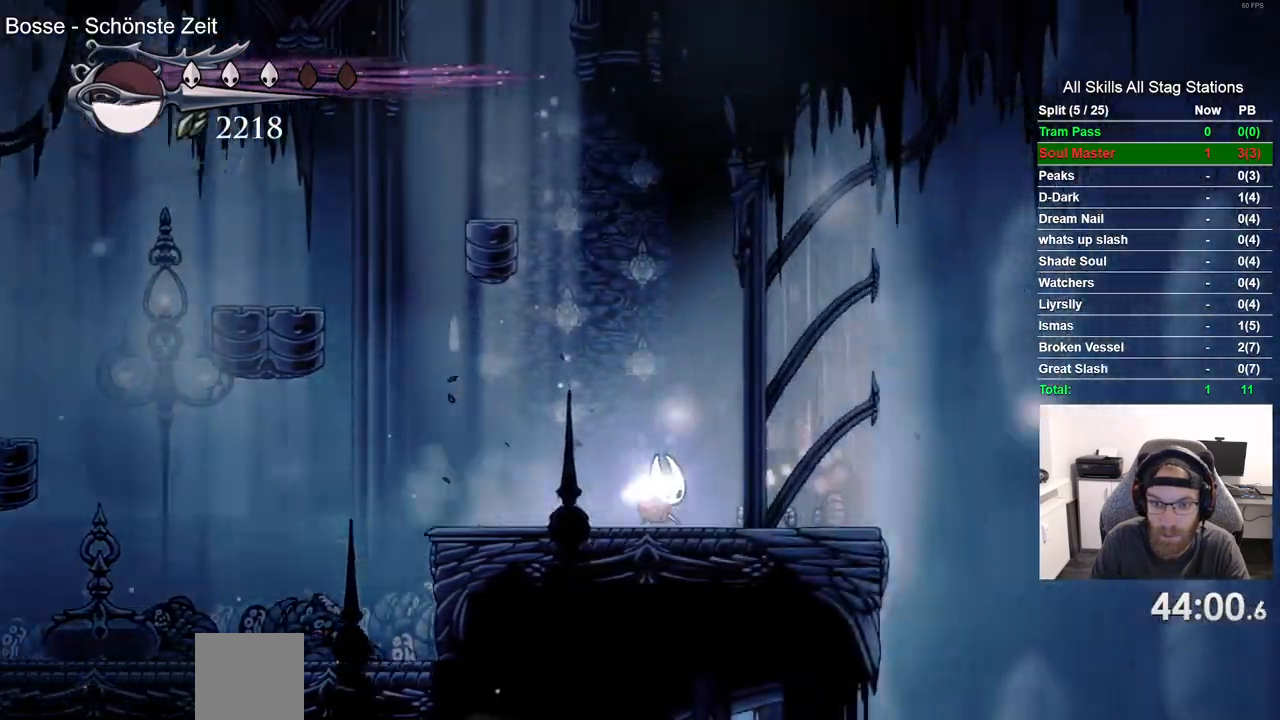
{"dt_ms": 1000, "buttons": ["DPAD_LEFT"], "left_stick": "center", "right_stick": "center"}
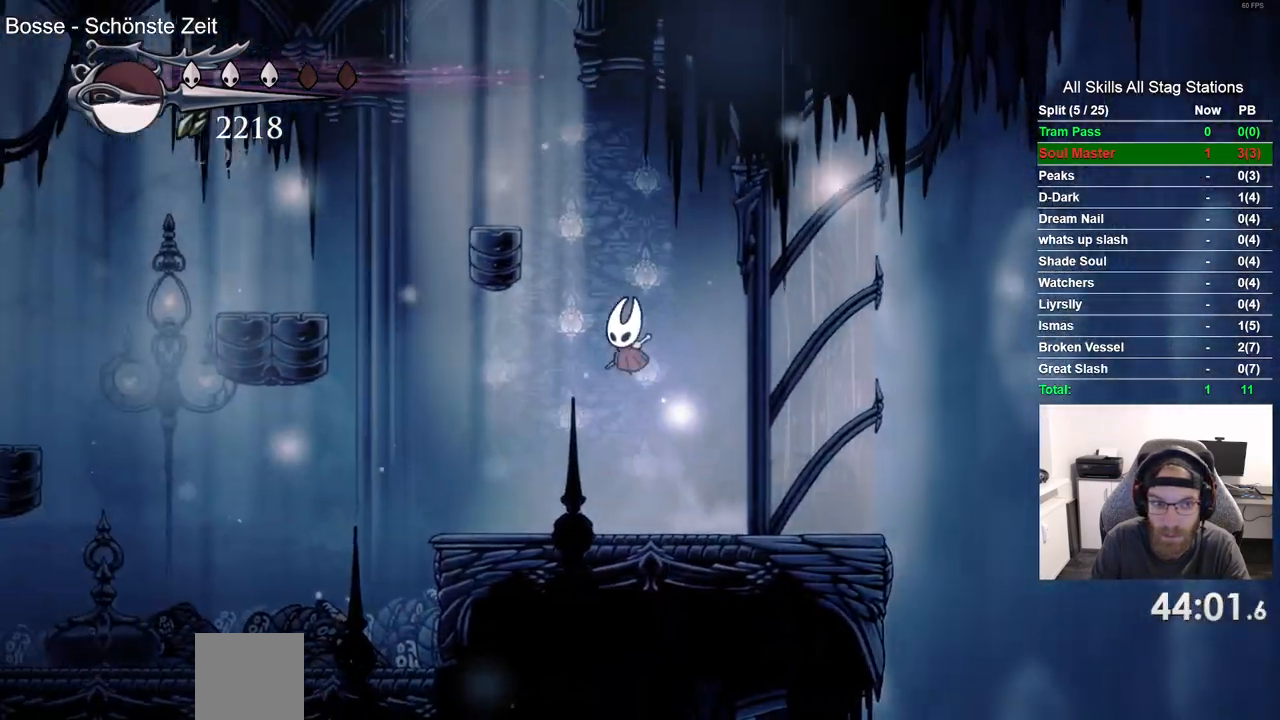
{"dt_ms": 500, "buttons": ["DPAD_LEFT"], "left_stick": "center", "right_stick": "center", "events": []}
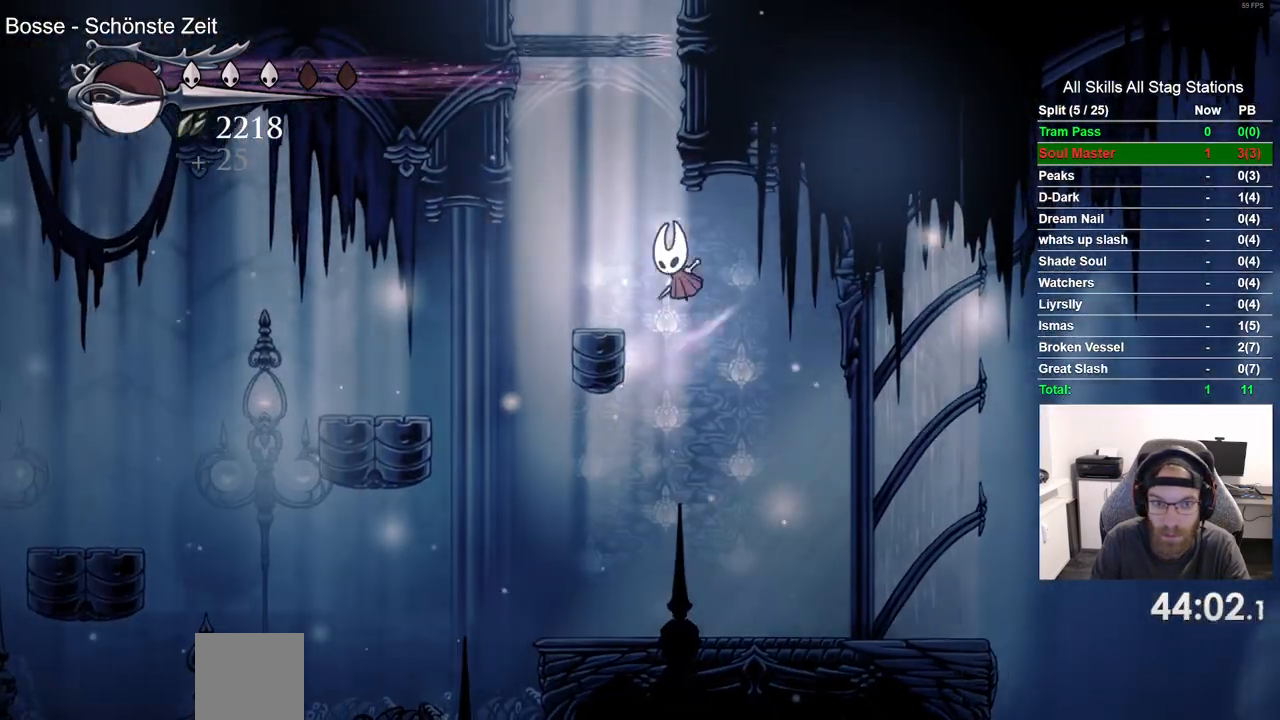
{"dt_ms": 500, "buttons": ["DPAD_RIGHT"], "left_stick": "center", "right_stick": "center", "events": [[400, "DPAD_LEFT", "up"], [400, "DPAD_RIGHT", "down"]]}
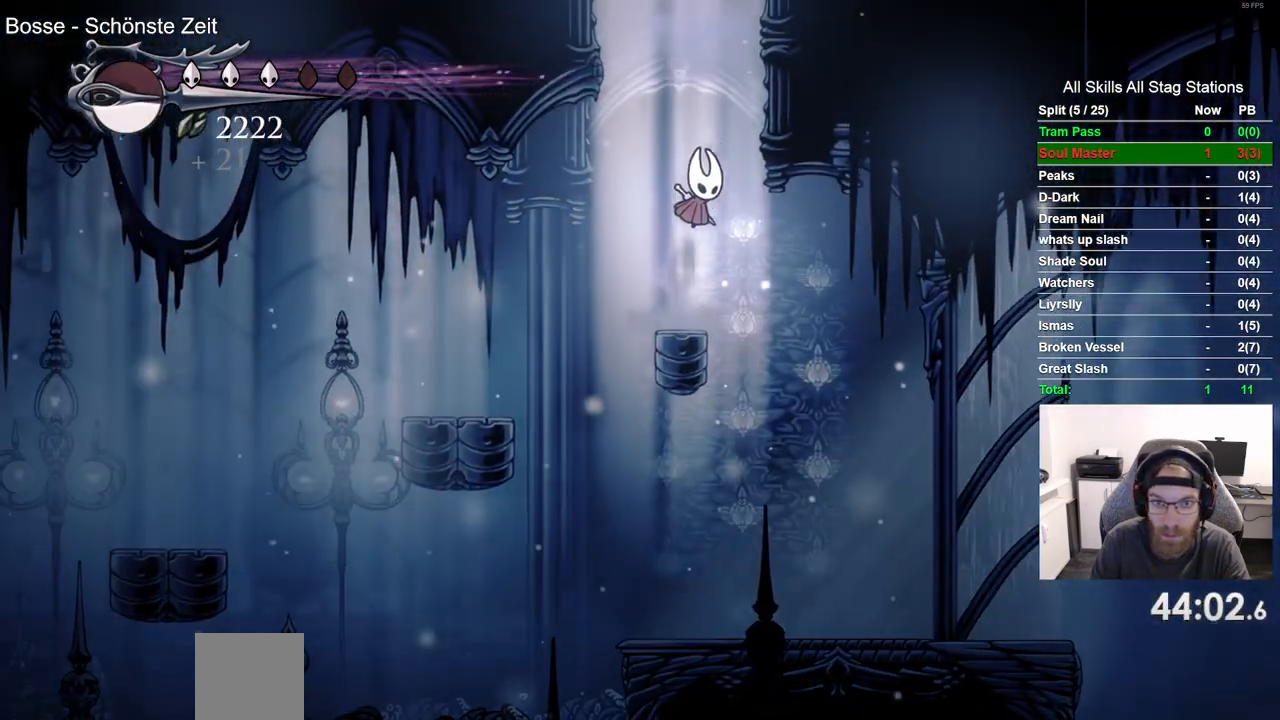
{"dt_ms": 500, "buttons": ["DPAD_RIGHT"], "left_stick": "center", "right_stick": "center", "events": []}
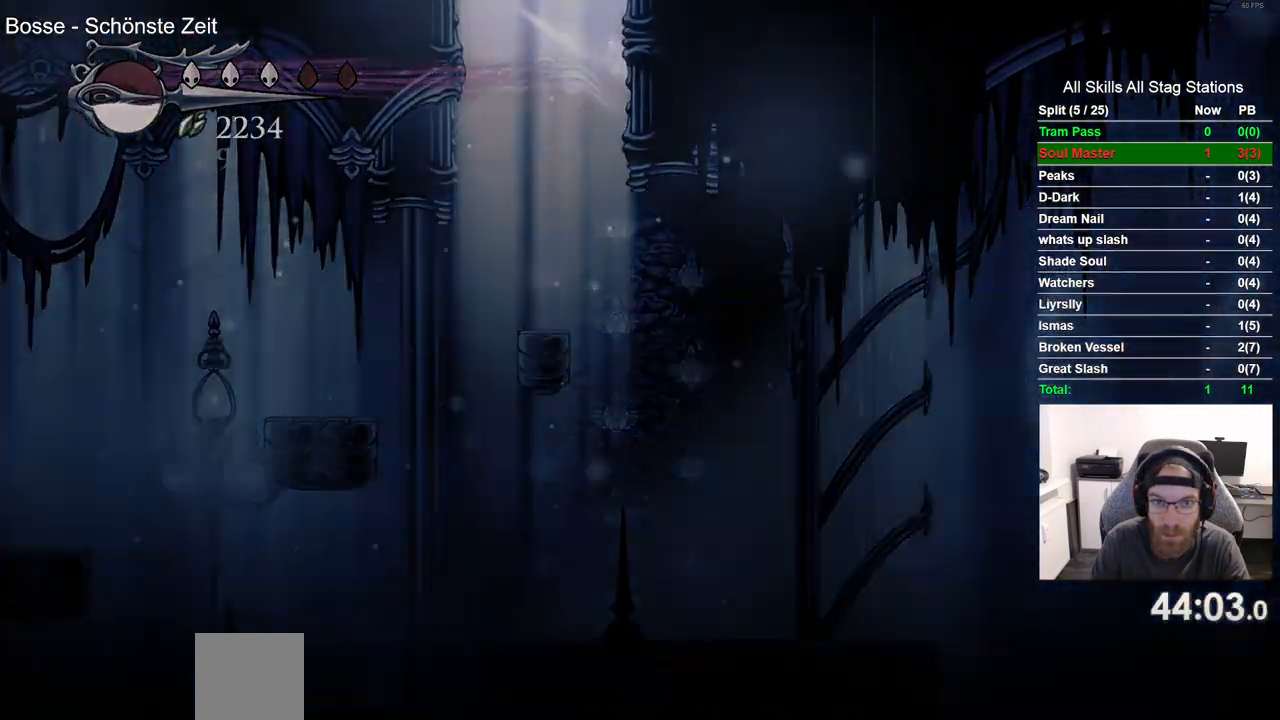
{"dt_ms": 500, "buttons": ["DPAD_RIGHT"], "left_stick": "center", "right_stick": "center", "events": []}
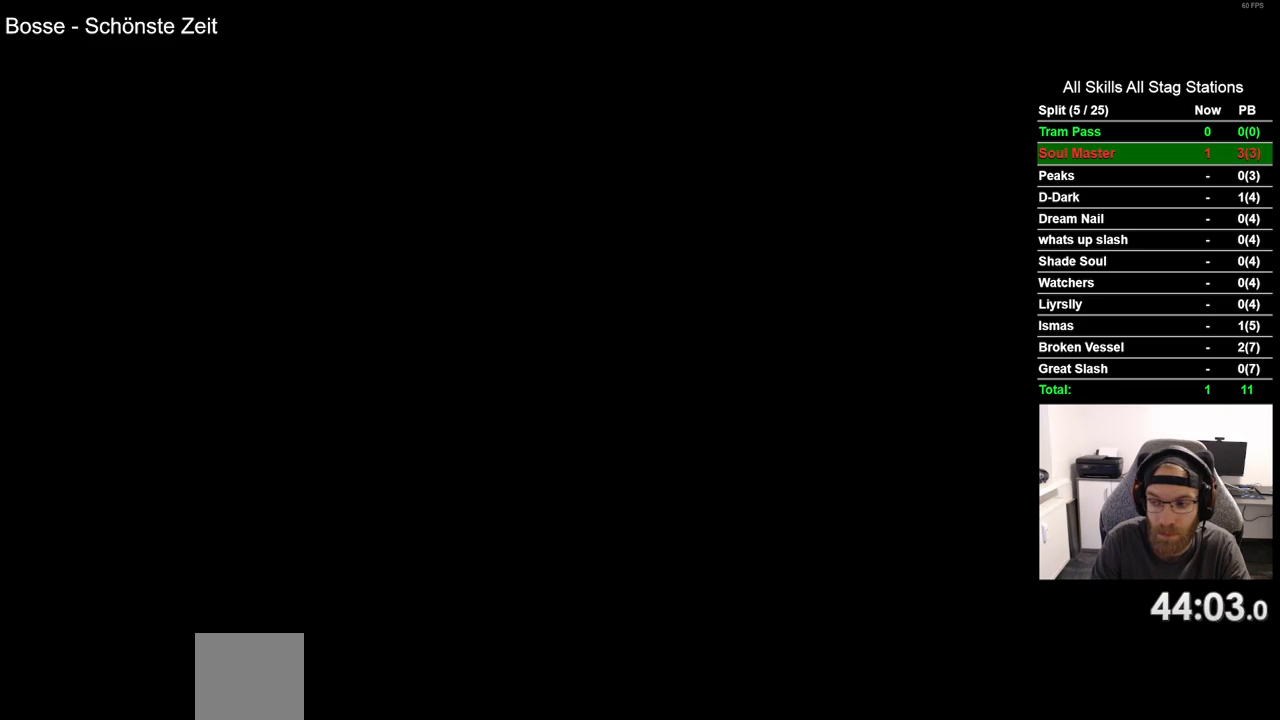
{"dt_ms": 500, "buttons": ["DPAD_RIGHT"], "left_stick": "center", "right_stick": "center", "events": []}
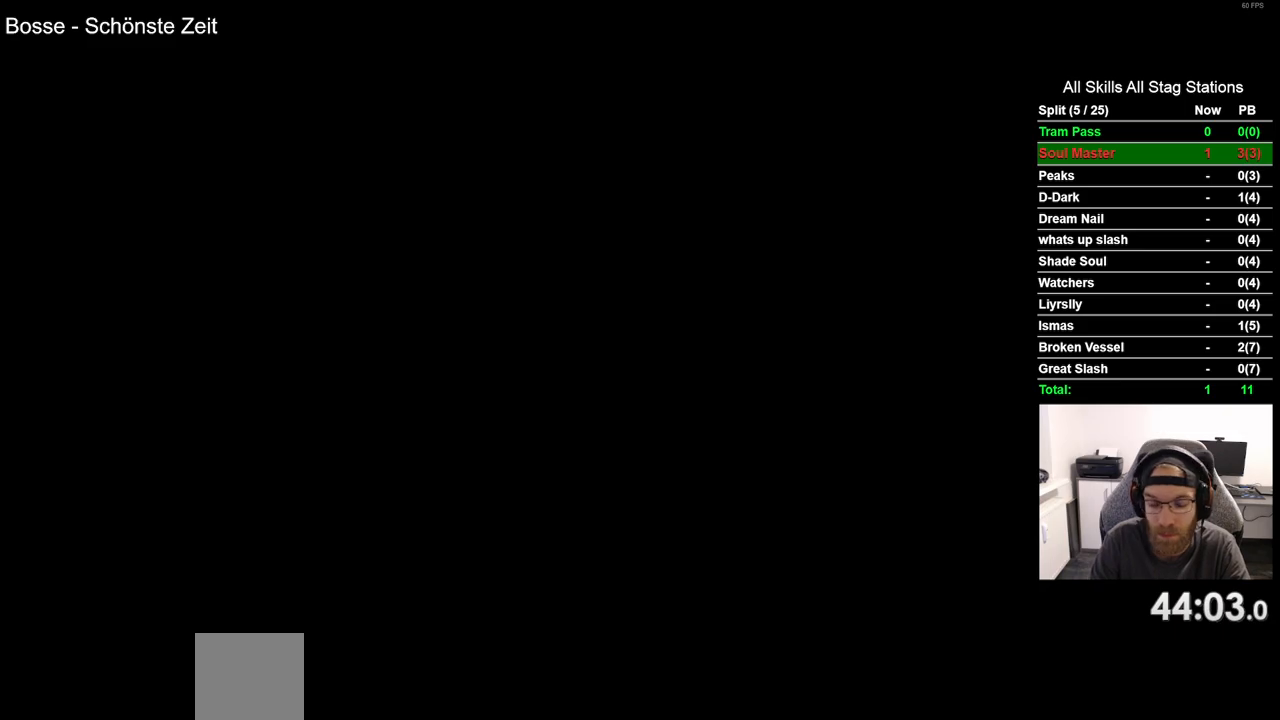
{"dt_ms": 500, "buttons": ["DPAD_RIGHT"], "left_stick": "center", "right_stick": "center", "events": []}
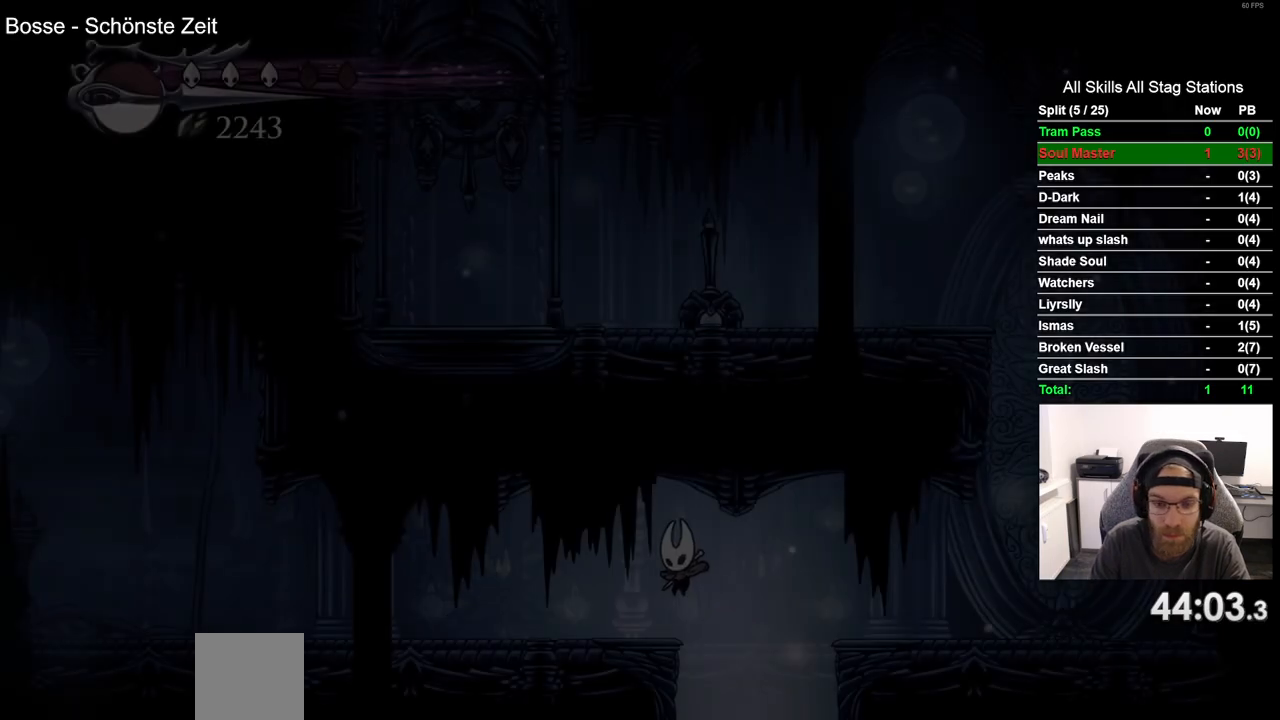
{"dt_ms": 500, "buttons": ["R2", "DPAD_RIGHT"], "left_stick": "center", "right_stick": "center", "events": [[450, "R2", "down"]]}
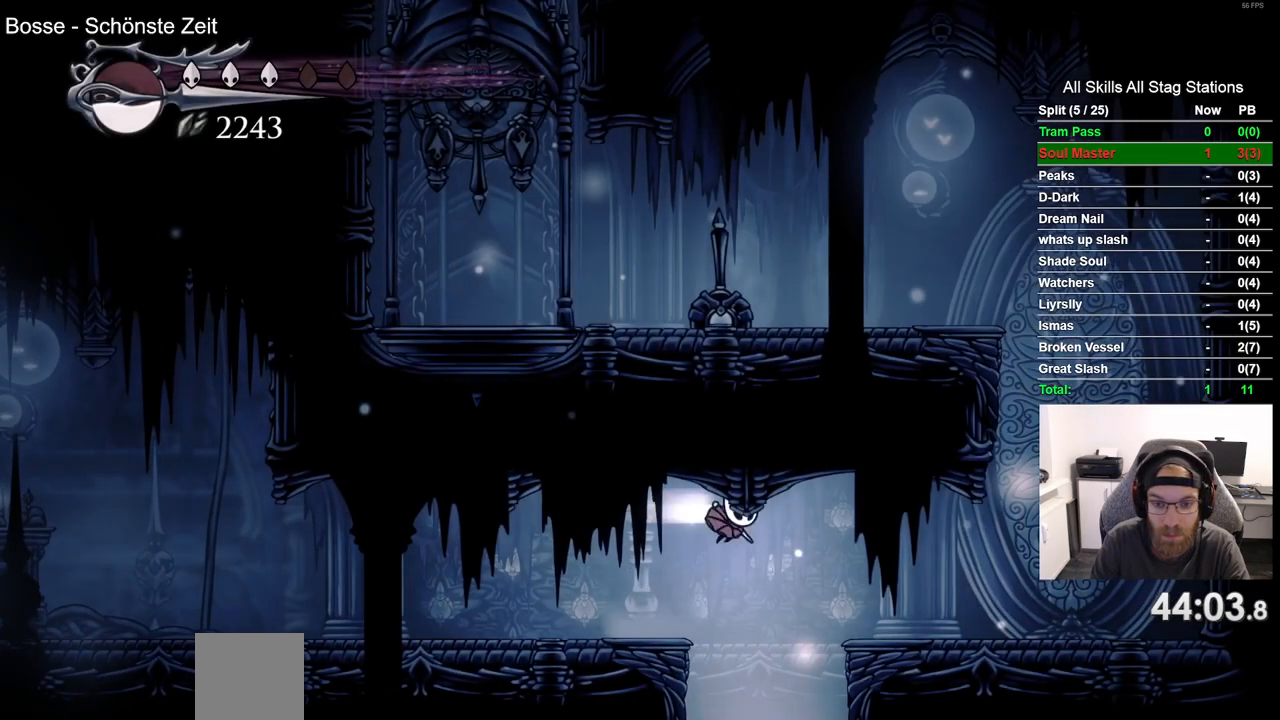
{"dt_ms": 500, "buttons": ["DPAD_RIGHT"], "left_stick": "center", "right_stick": "center", "events": [[183, "R2", "up"]]}
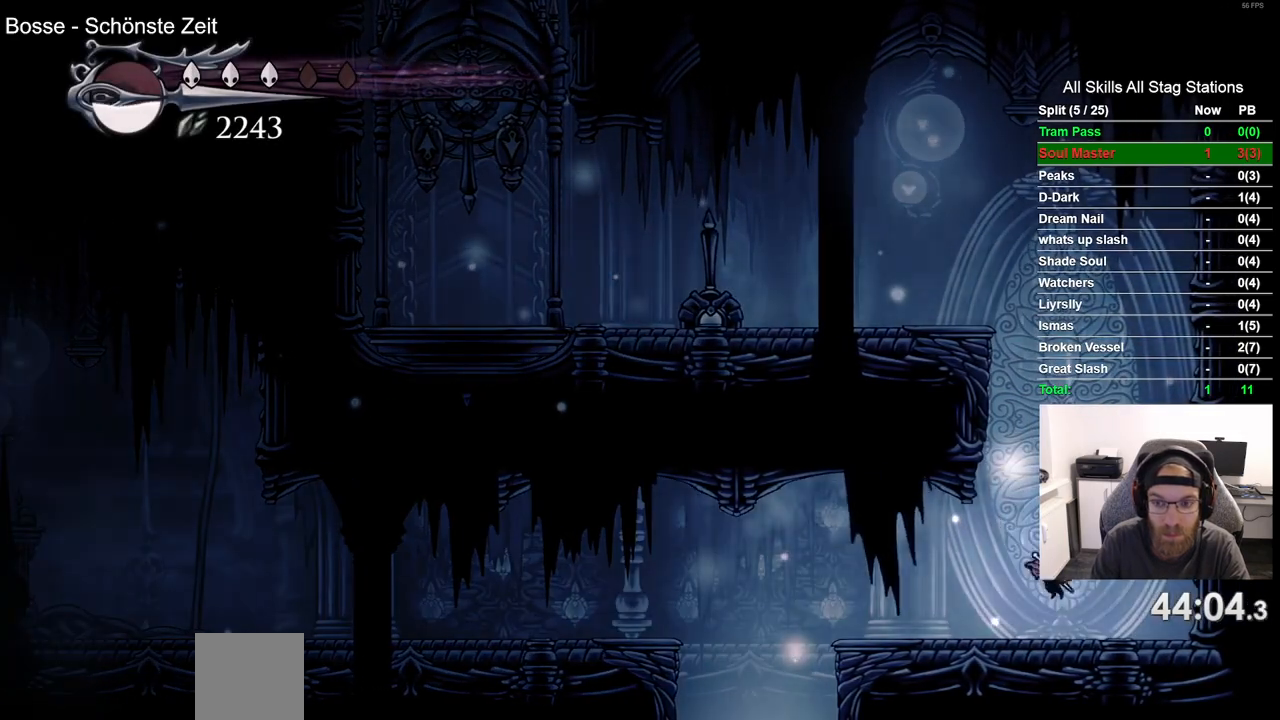
{"dt_ms": 500, "buttons": [], "left_stick": "center", "right_stick": "center", "events": [[467, "DPAD_RIGHT", "up"]]}
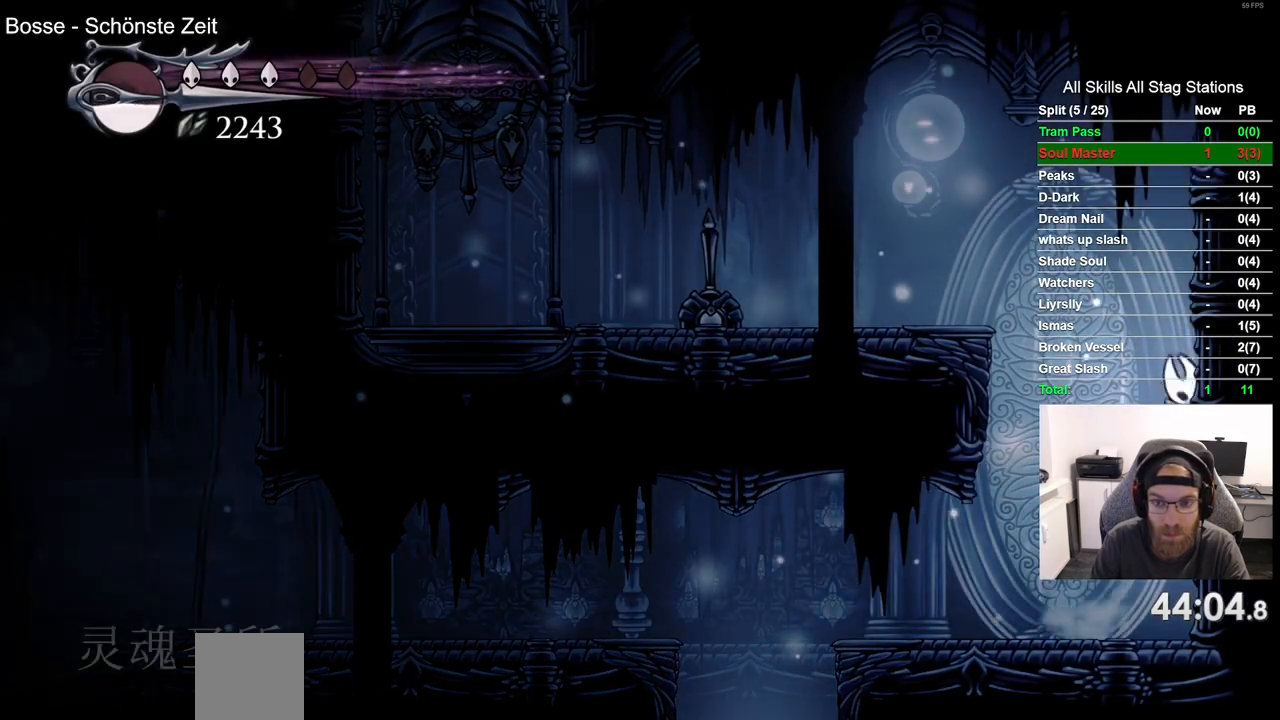
{"dt_ms": 500, "buttons": ["DPAD_LEFT"], "left_stick": "center", "right_stick": "center", "events": [[17, "DPAD_LEFT", "down"], [250, "R2", "down"], [483, "R2", "up"]]}
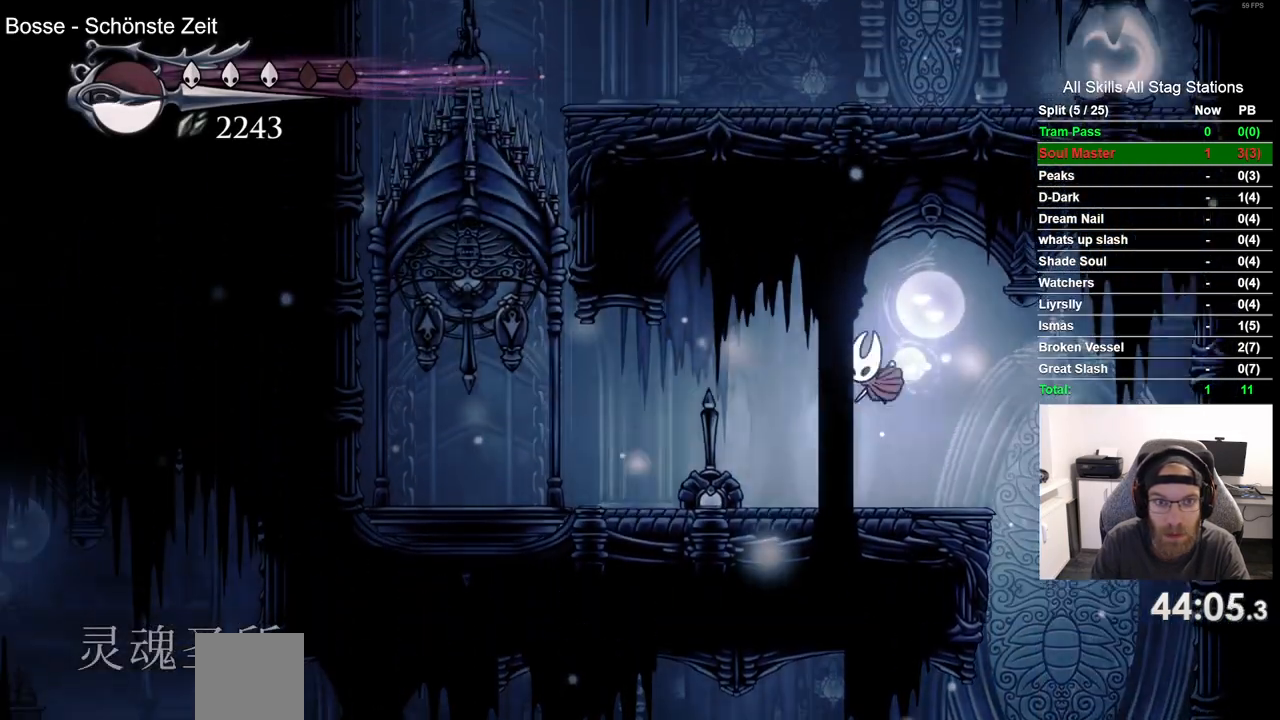
{"dt_ms": 500, "buttons": ["R2", "DPAD_LEFT"], "left_stick": "center", "right_stick": "center", "events": [[400, "R2", "down"]]}
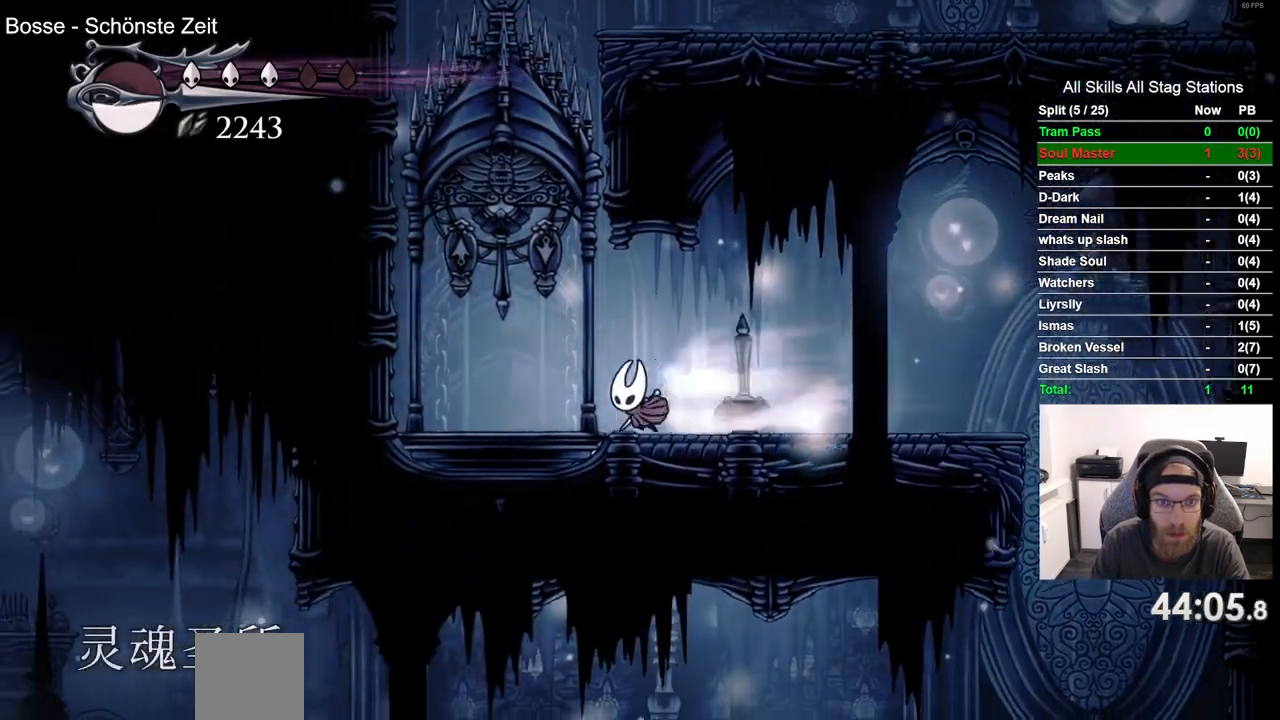
{"dt_ms": 500, "buttons": ["SQUARE", "DPAD_UP"], "left_stick": "center", "right_stick": "center", "events": [[83, "DPAD_UP", "down"], [100, "DPAD_LEFT", "up"], [133, "R2", "up"], [267, "DPAD_RIGHT", "down"], [417, "SQUARE", "down"], [433, "DPAD_RIGHT", "up"]]}
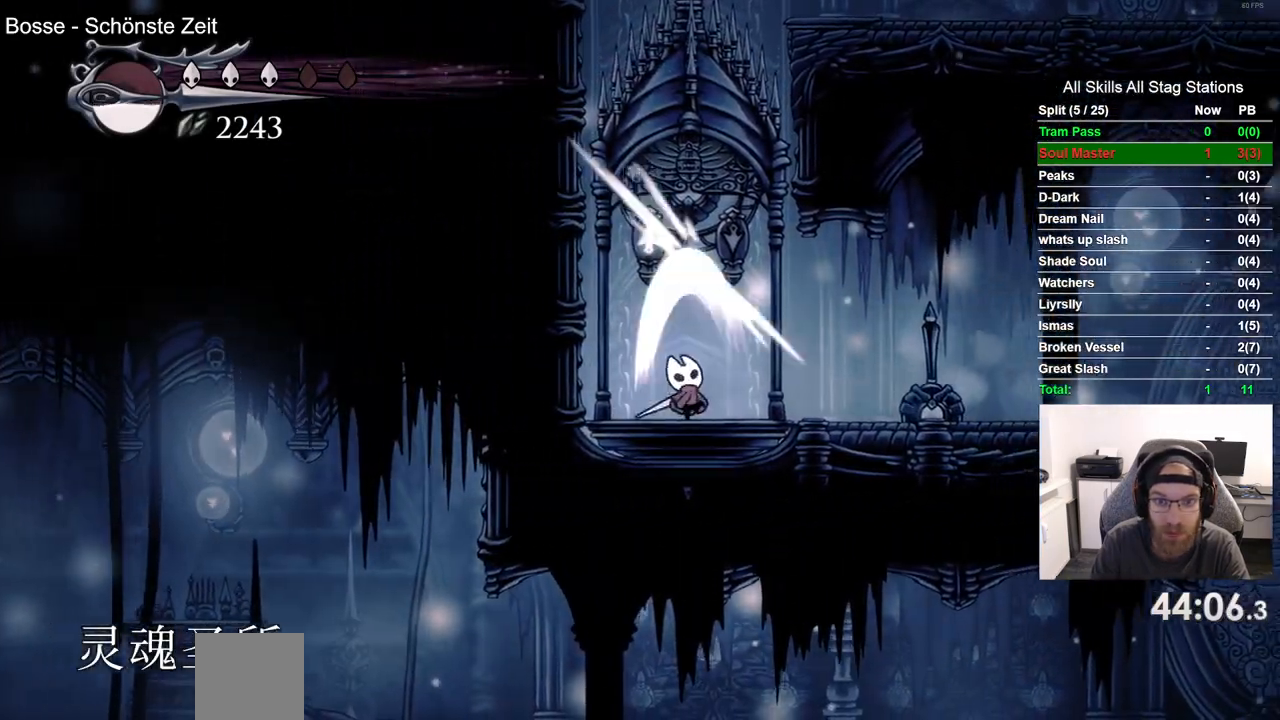
{"dt_ms": 1000, "buttons": ["DPAD_UP"], "left_stick": "center", "right_stick": "center"}
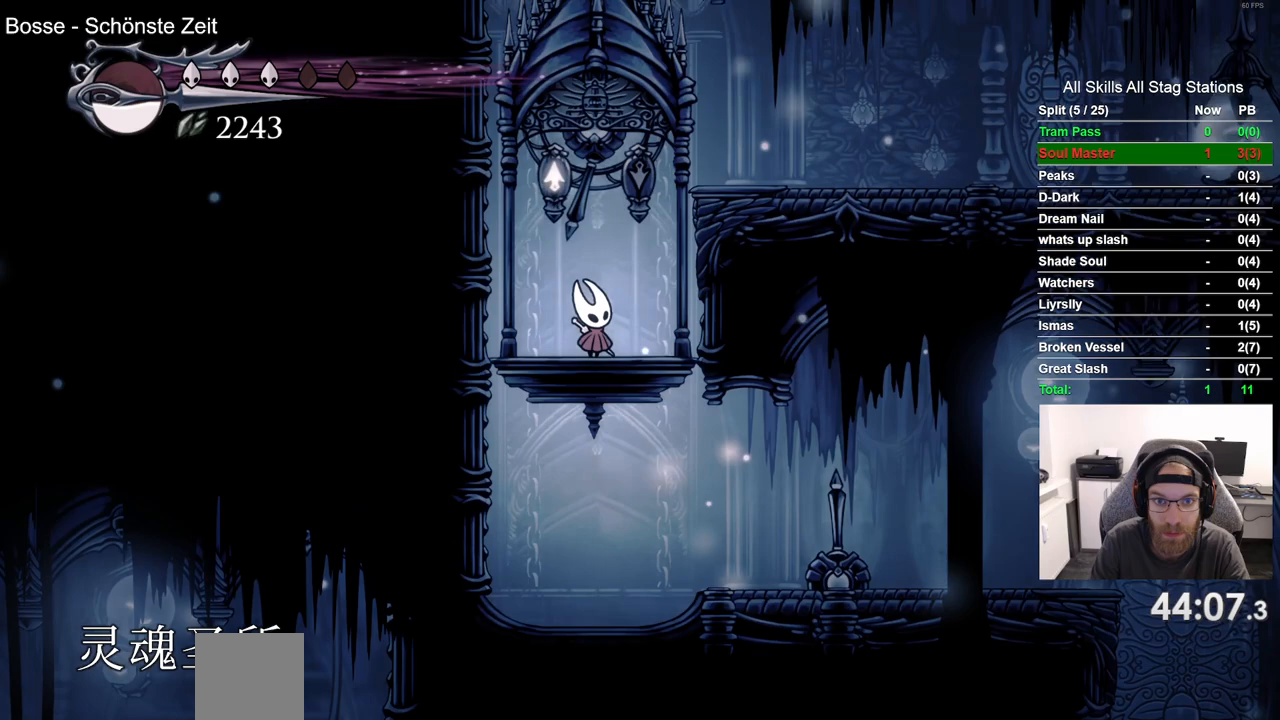
{"dt_ms": 500, "buttons": ["SQUARE", "DPAD_UP"], "left_stick": "center", "right_stick": "center", "events": [[433, "SQUARE", "down"]]}
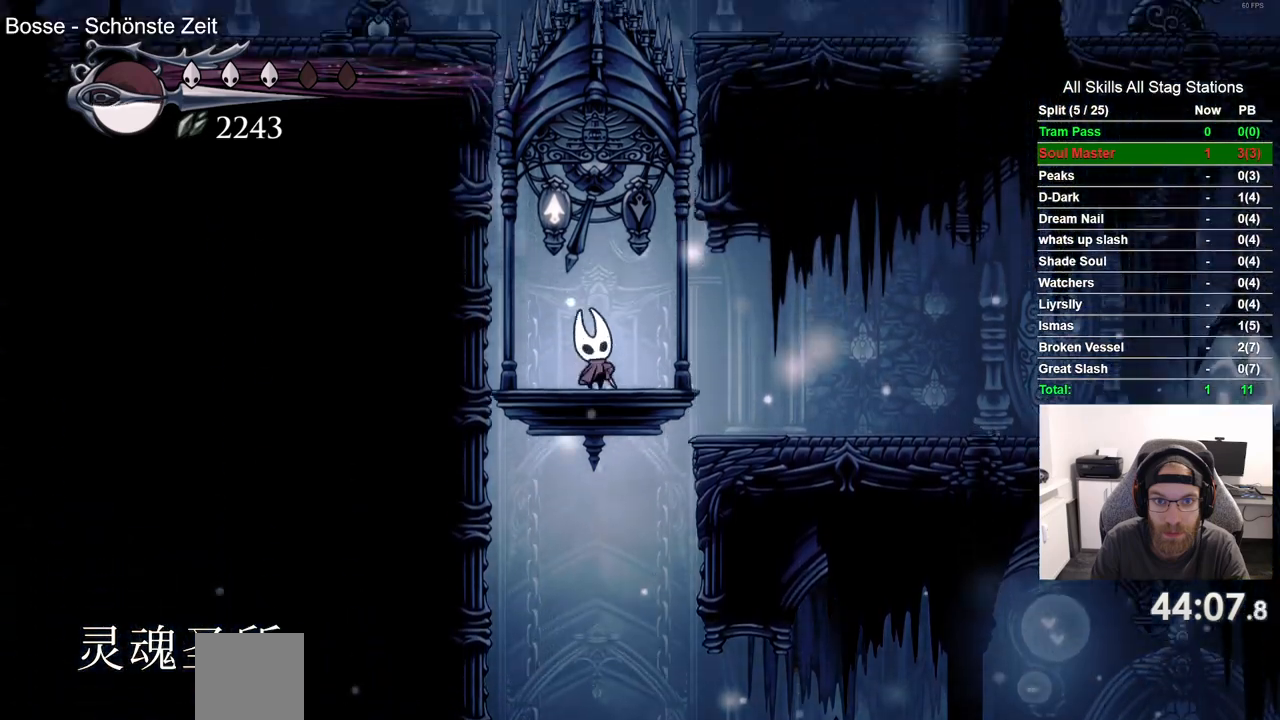
{"dt_ms": 500, "buttons": ["DPAD_UP", "DPAD_RIGHT"], "left_stick": "center", "right_stick": "center", "events": [[33, "DPAD_RIGHT", "down"], [83, "SQUARE", "up"]]}
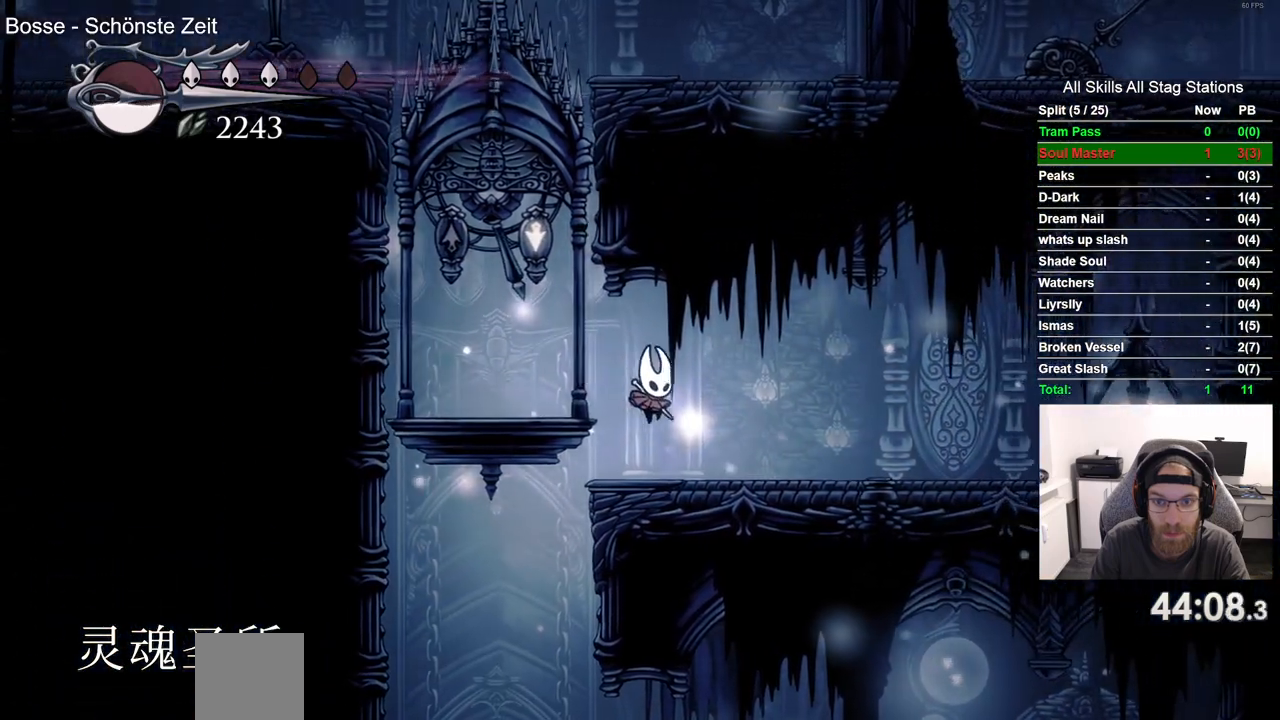
{"dt_ms": 500, "buttons": ["R2", "DPAD_UP", "DPAD_RIGHT"], "left_stick": "center", "right_stick": "center", "events": [[217, "R2", "down"]]}
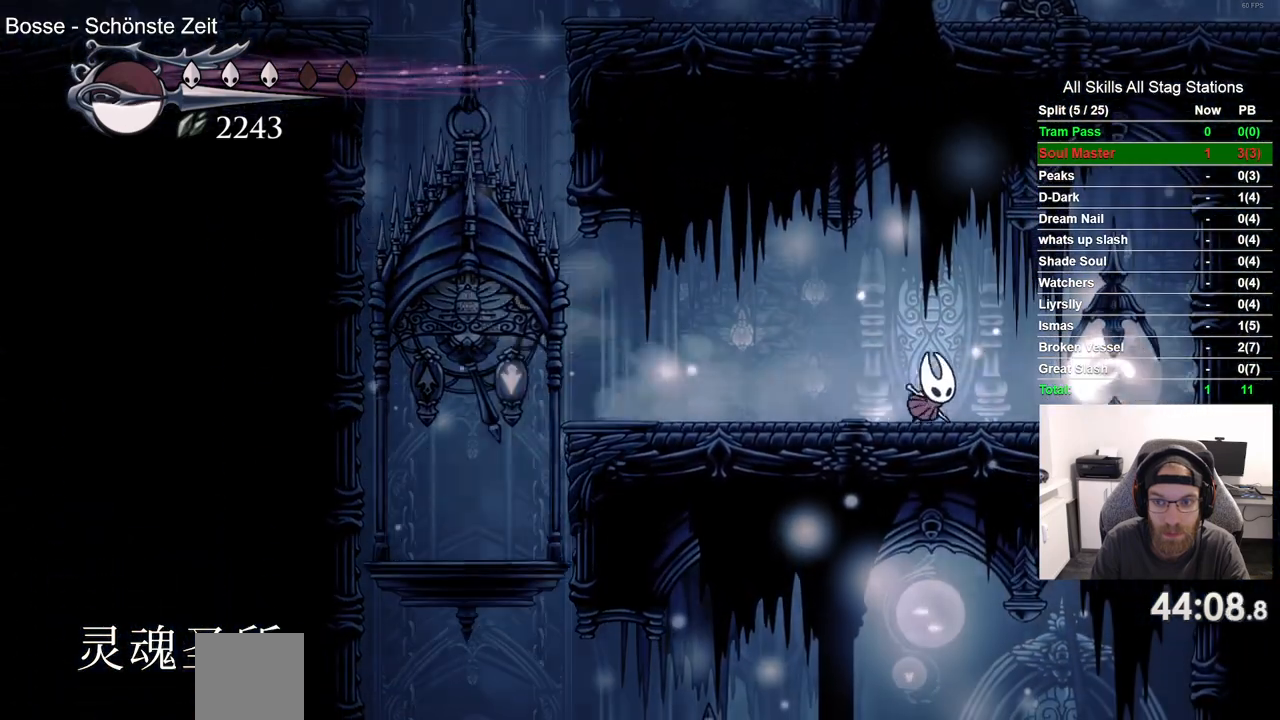
{"dt_ms": 500, "buttons": ["R2", "DPAD_UP", "DPAD_RIGHT"], "left_stick": "center", "right_stick": "center"}